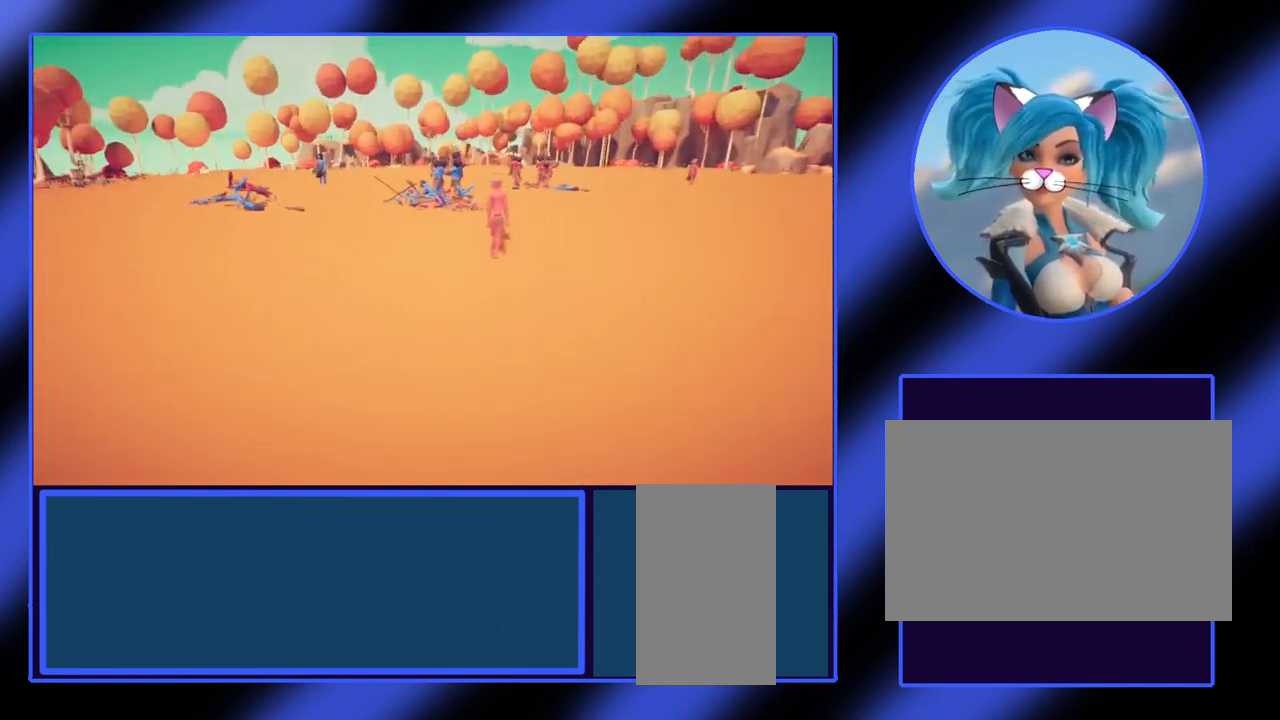
Gameplay with keyboard and mouse; each line is a JSON object with the keys and mouse buttons held at the frame after it. "events" lists presses ("down") and releases ("up") of "a", "ctrl", "d", "e", "f", "q", "r", "s", "shift", "space", "tab", "w", "mouse_left", "mouse_wheel", "mouse_right", "mouse_mb4" and "mouse_mb5" between this image and that frame as [ms after this image, input, new state], when the widget could be followed in between. "mouse_left", "mouse_wheel", "mouse_right", "mouse_mb4", "mouse_mb5" = the "left", "wheel", "right", "mb4", "mb5" buttons of the "mouse" list. No other keys are recorded. "wheel" means that the mouse wheel is clicked or scrolled. Not read: mouse_move.
{"keys": ["d", "s"], "mouse": [], "events": [[233, "s", "down"]]}
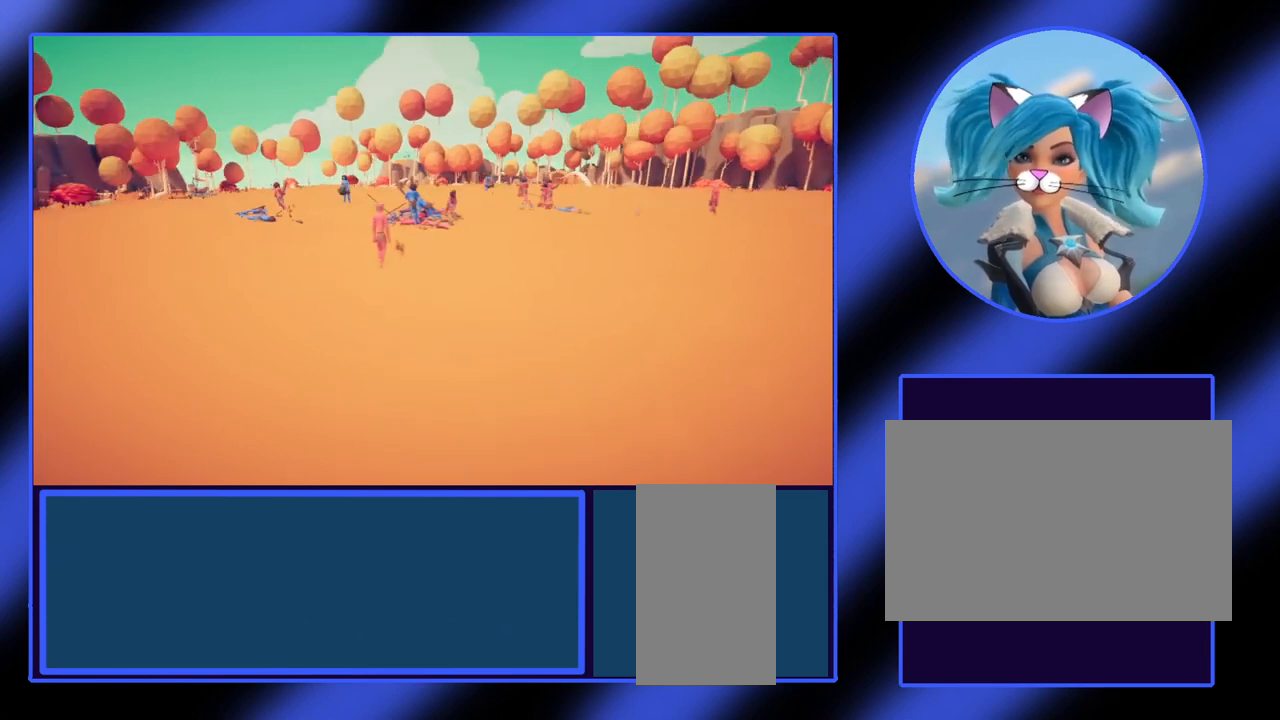
{"keys": ["d", "s"], "mouse": [], "events": []}
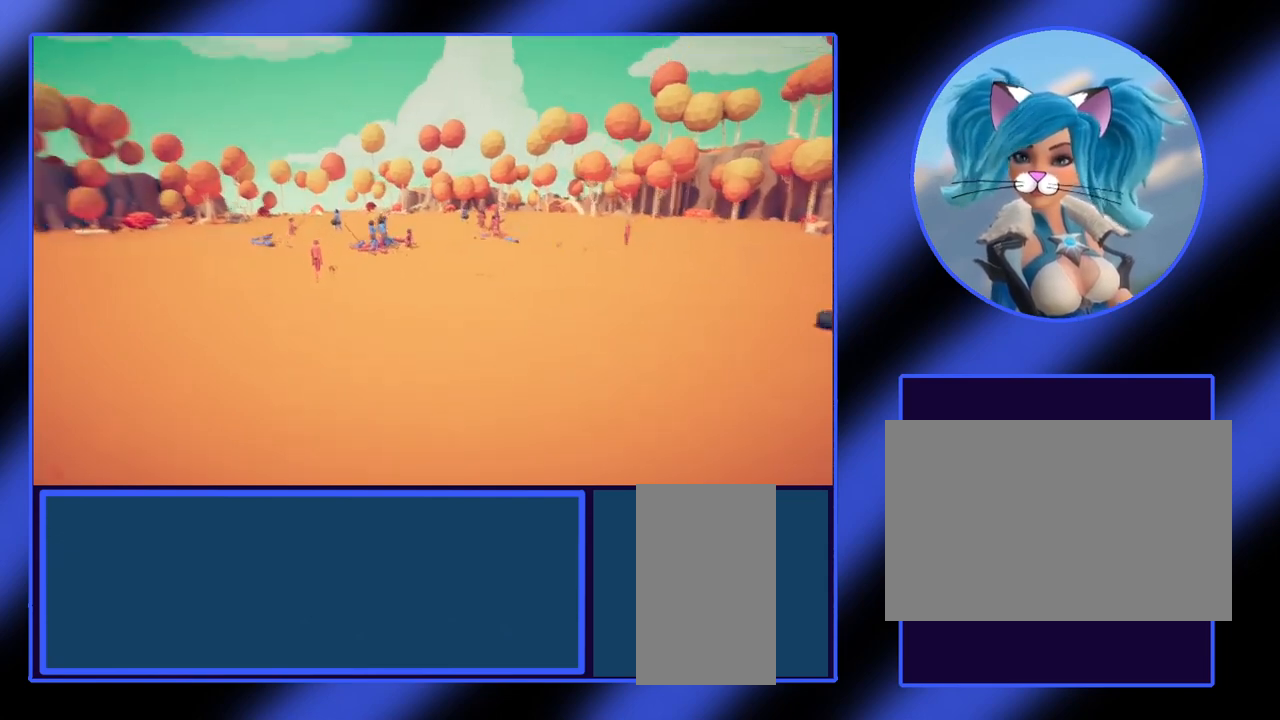
{"keys": ["w"], "mouse": [], "events": [[33, "s", "up"], [167, "d", "up"], [200, "w", "down"]]}
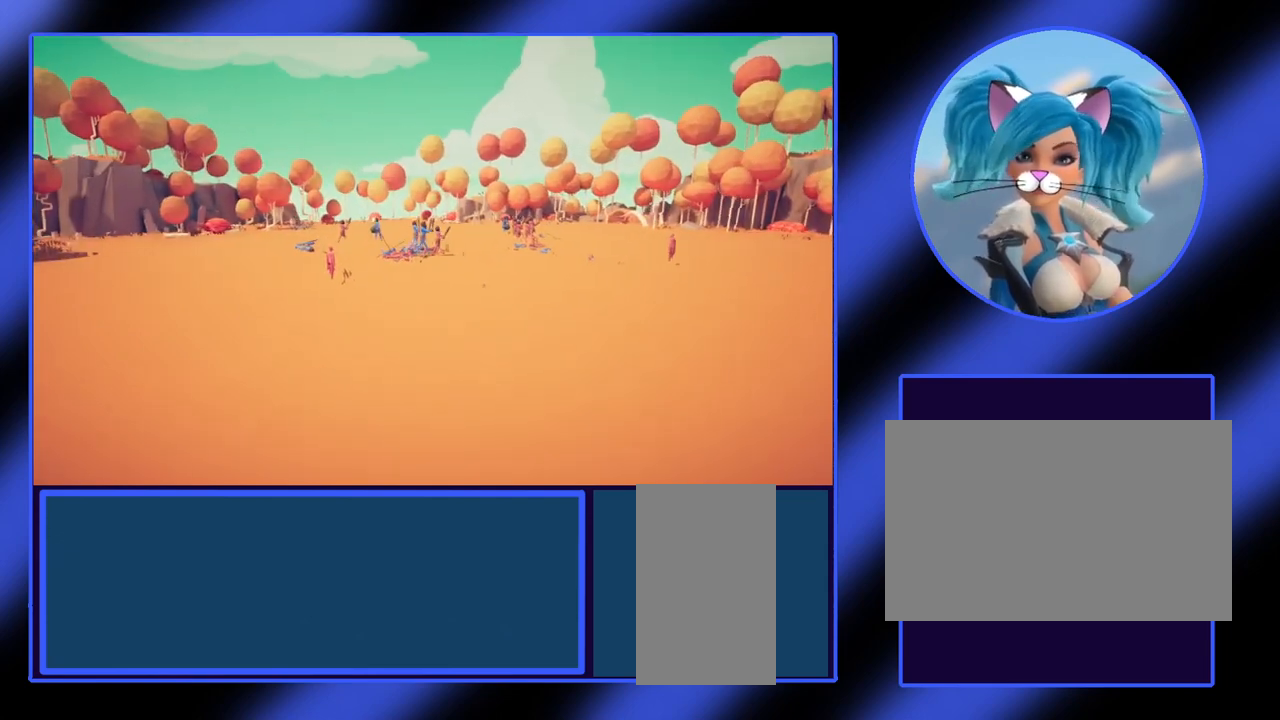
{"keys": ["w"], "mouse": [], "events": []}
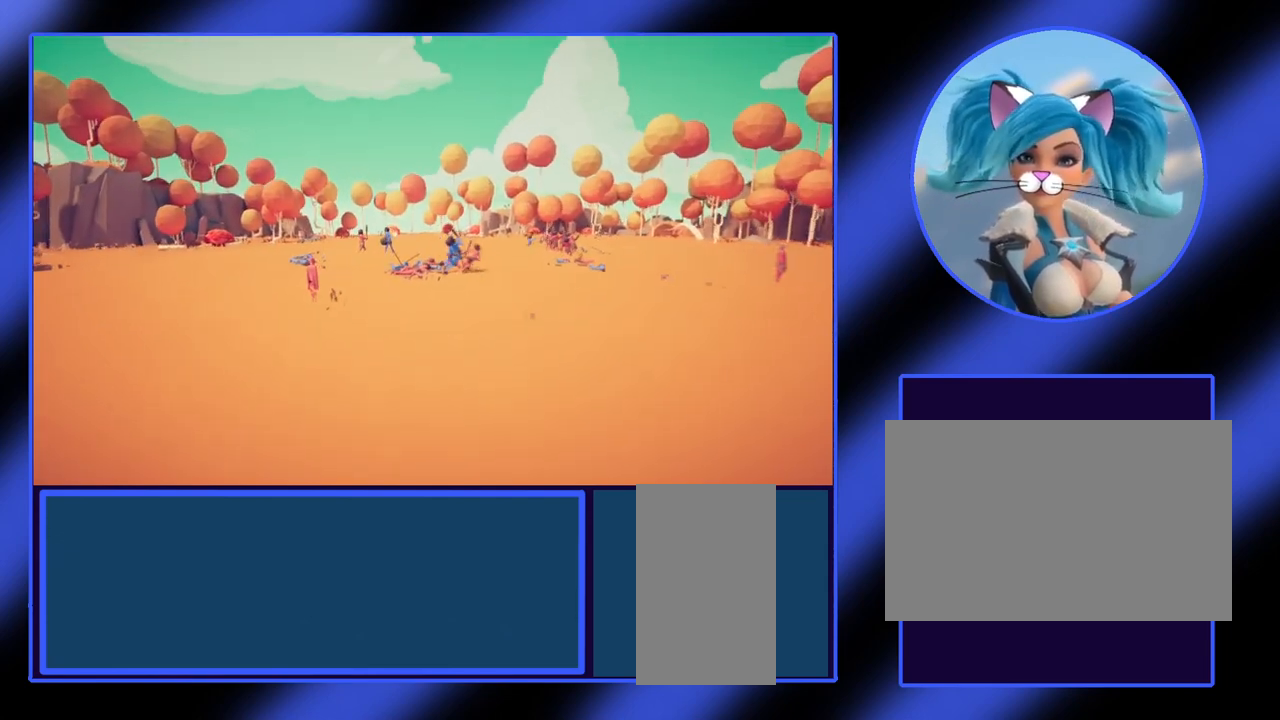
{"keys": ["d", "w"], "mouse": [], "events": [[67, "d", "down"]]}
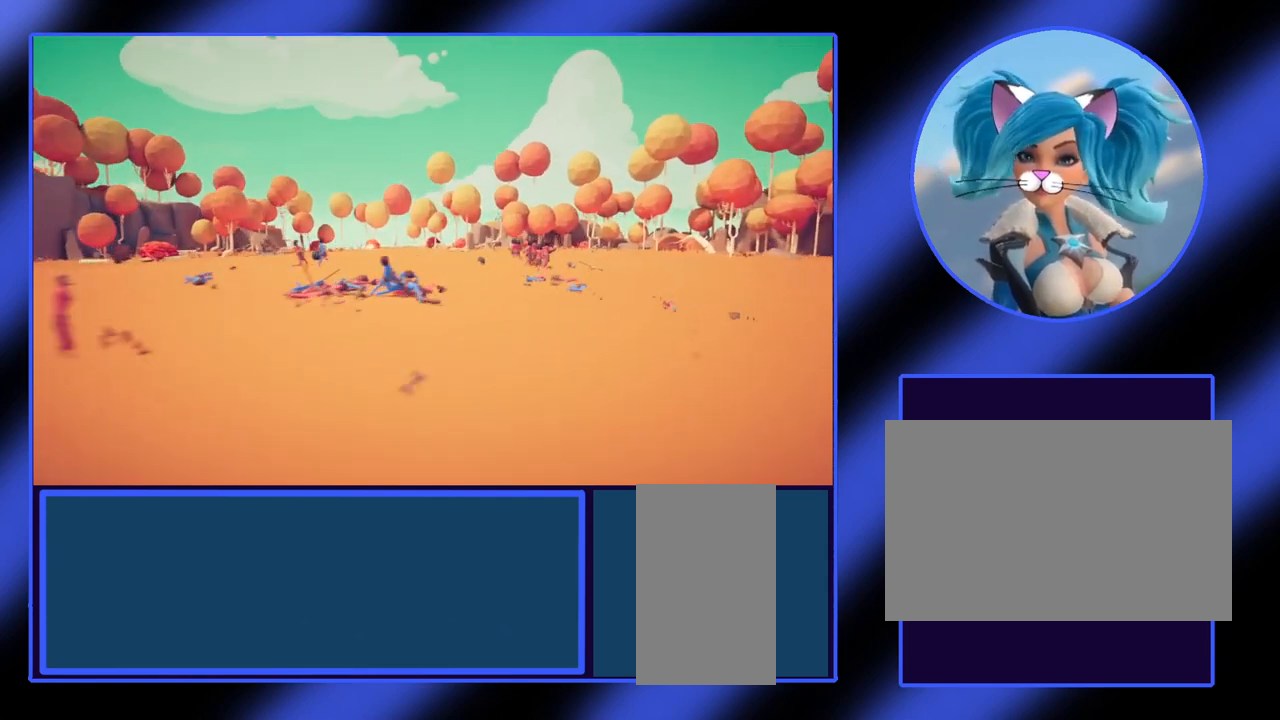
{"keys": [], "mouse": [], "events": [[433, "d", "up"], [433, "w", "up"]]}
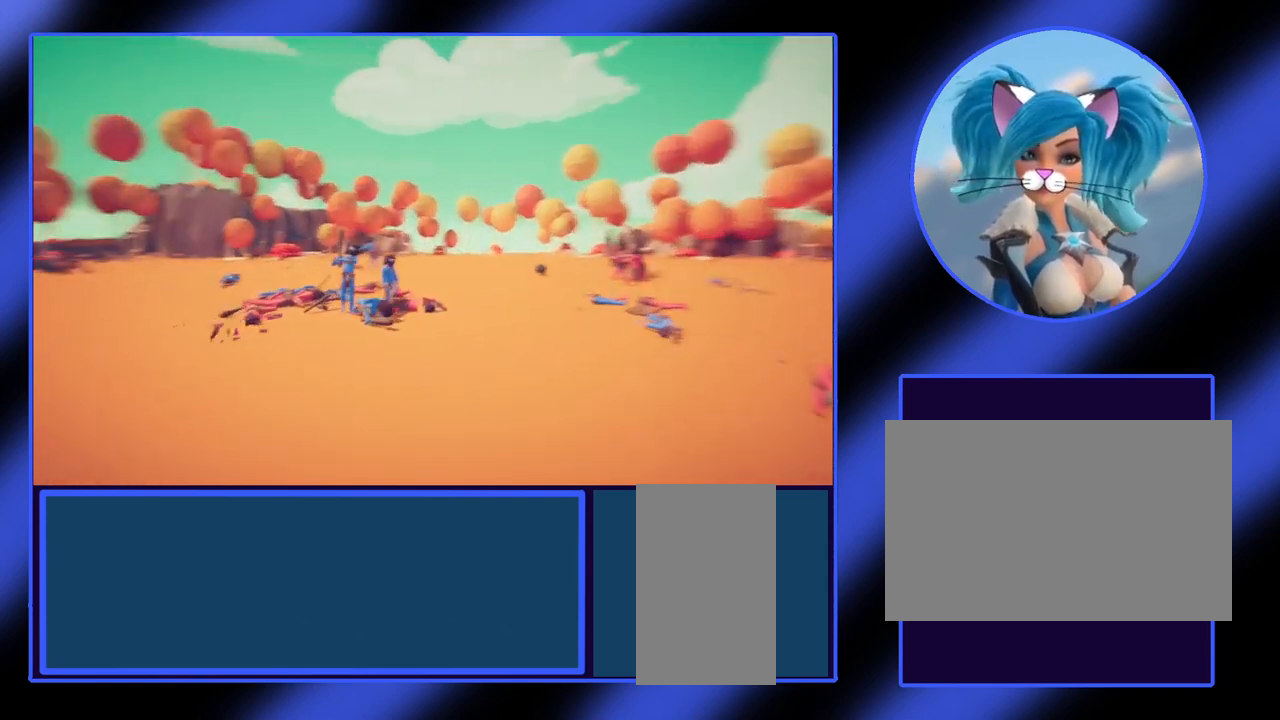
{"keys": [], "mouse": [], "events": []}
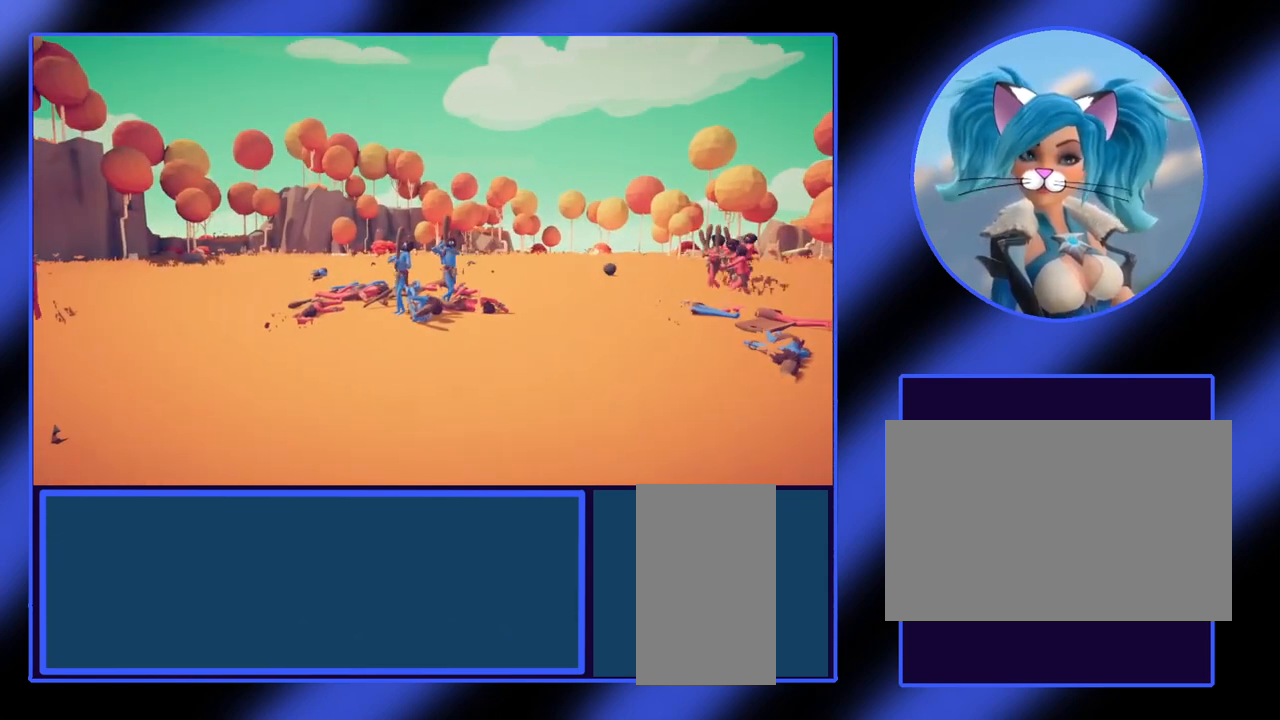
{"keys": ["d"], "mouse": [], "events": [[233, "d", "down"]]}
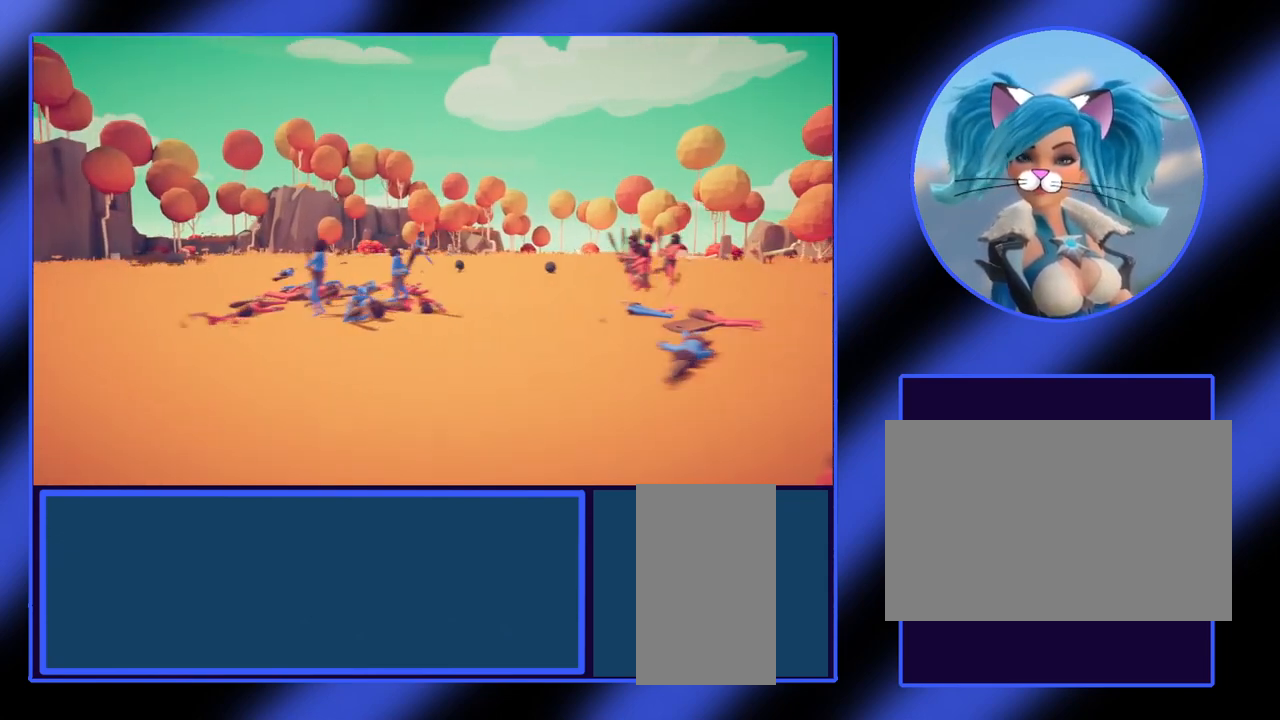
{"keys": [], "mouse": [], "events": [[300, "d", "up"]]}
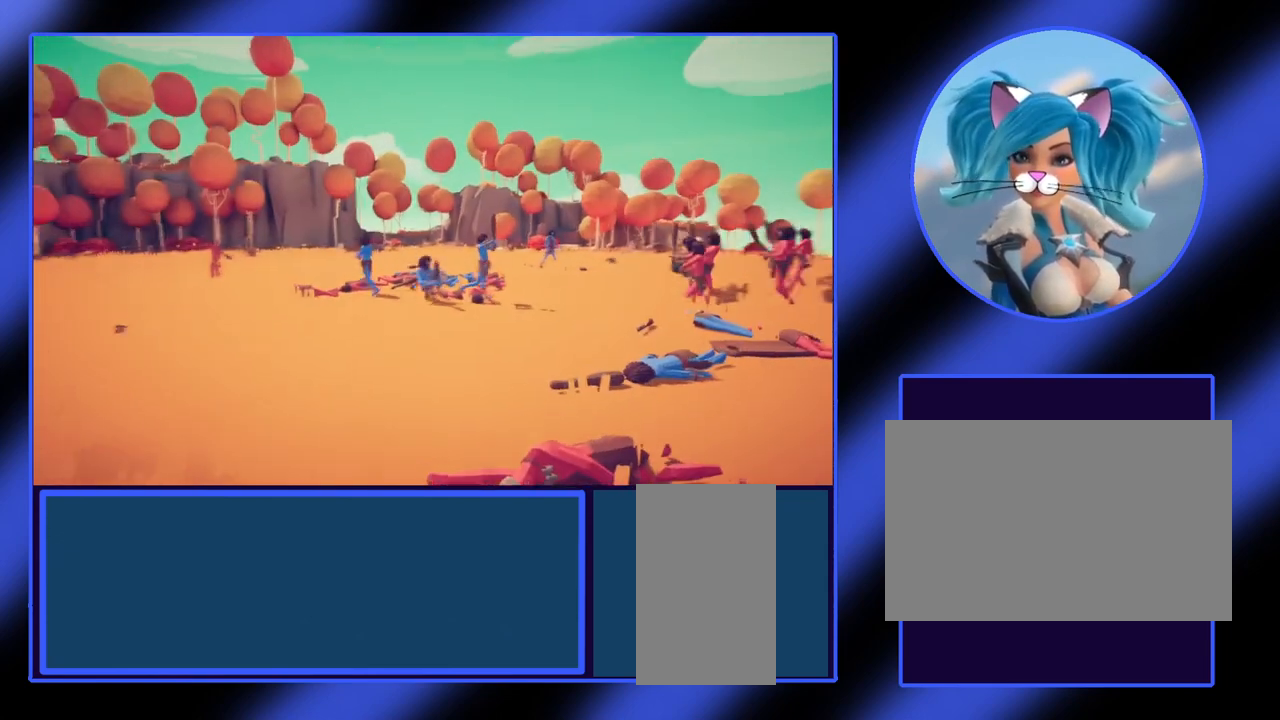
{"keys": [], "mouse": [], "events": []}
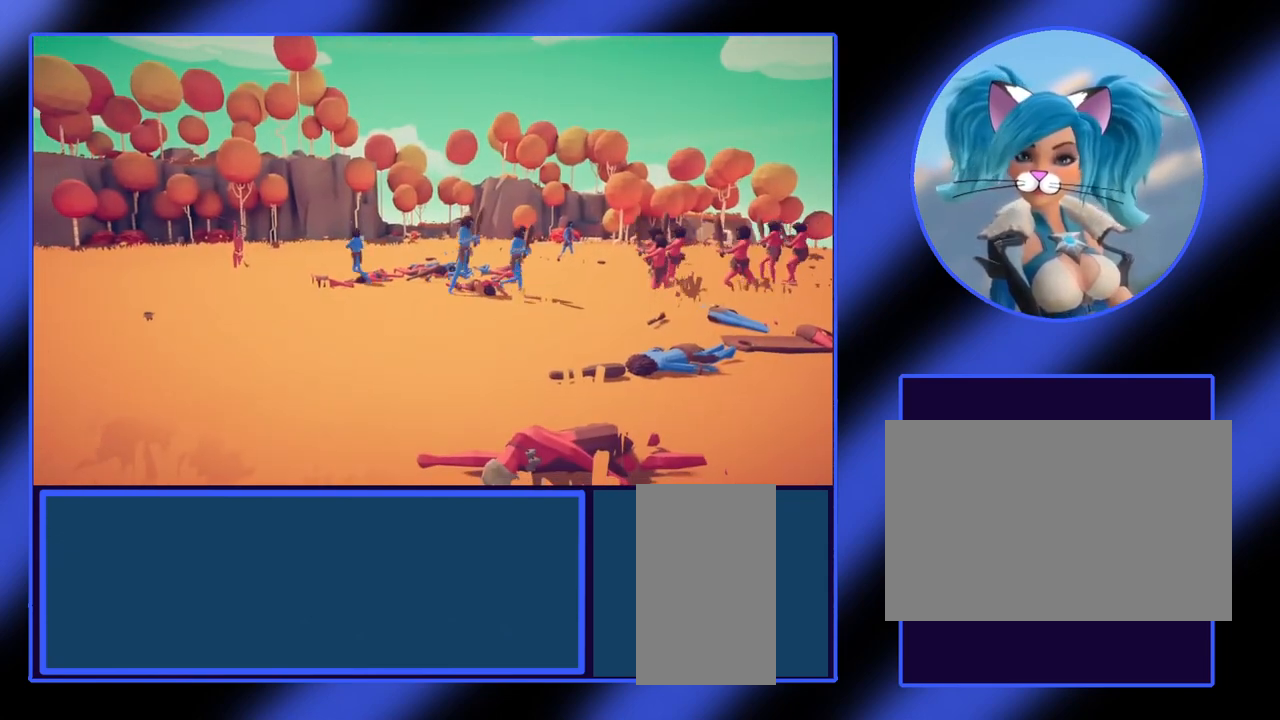
{"keys": ["d"], "mouse": [], "events": [[267, "d", "down"]]}
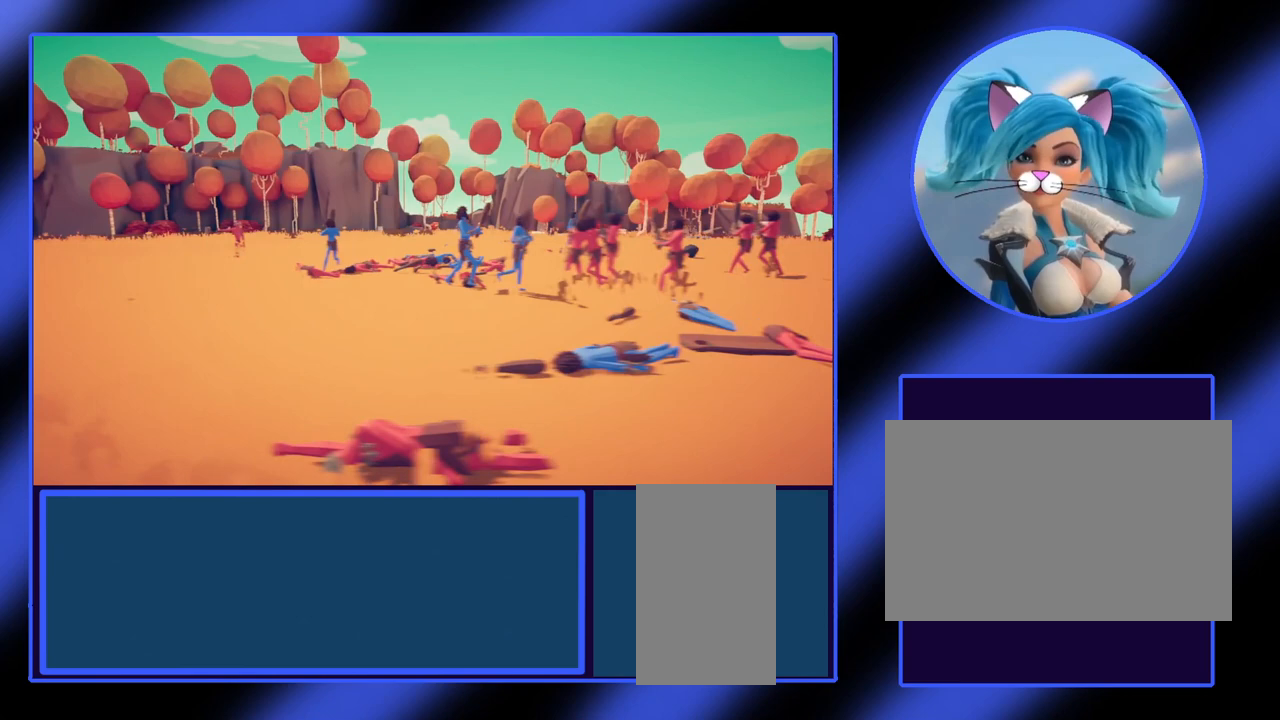
{"keys": ["d"], "mouse": [], "events": []}
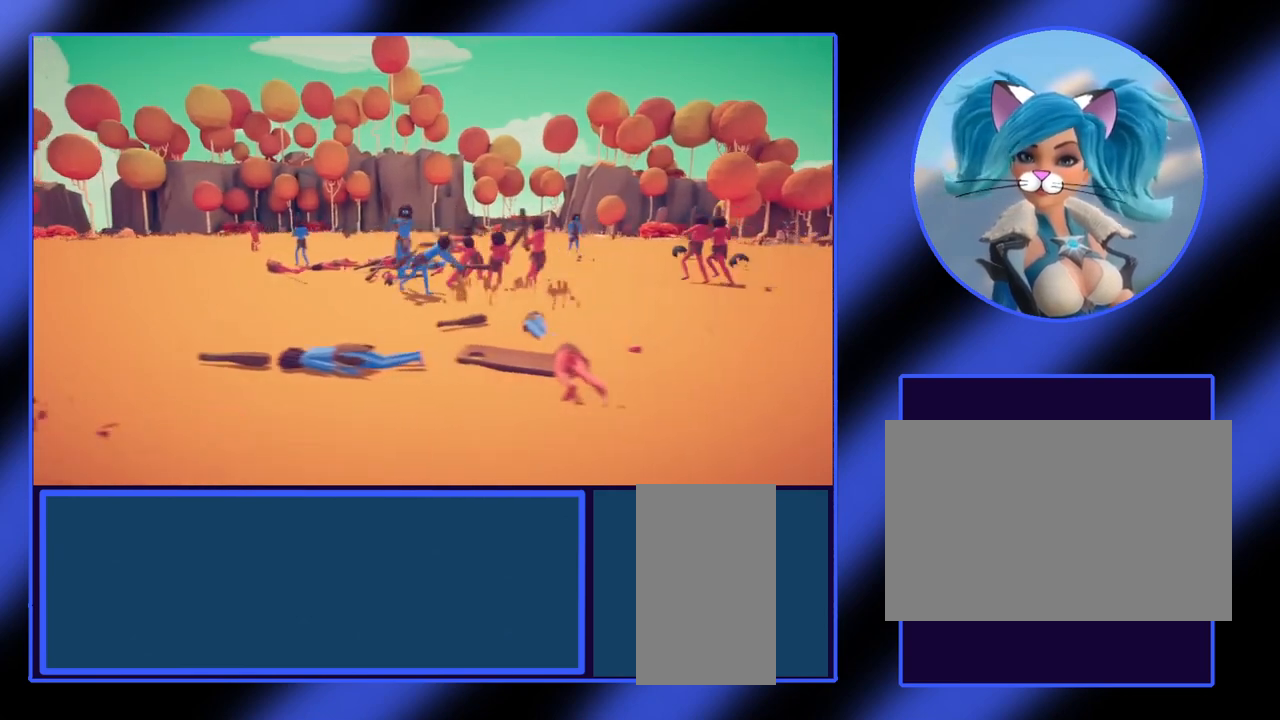
{"keys": ["d"], "mouse": [], "events": []}
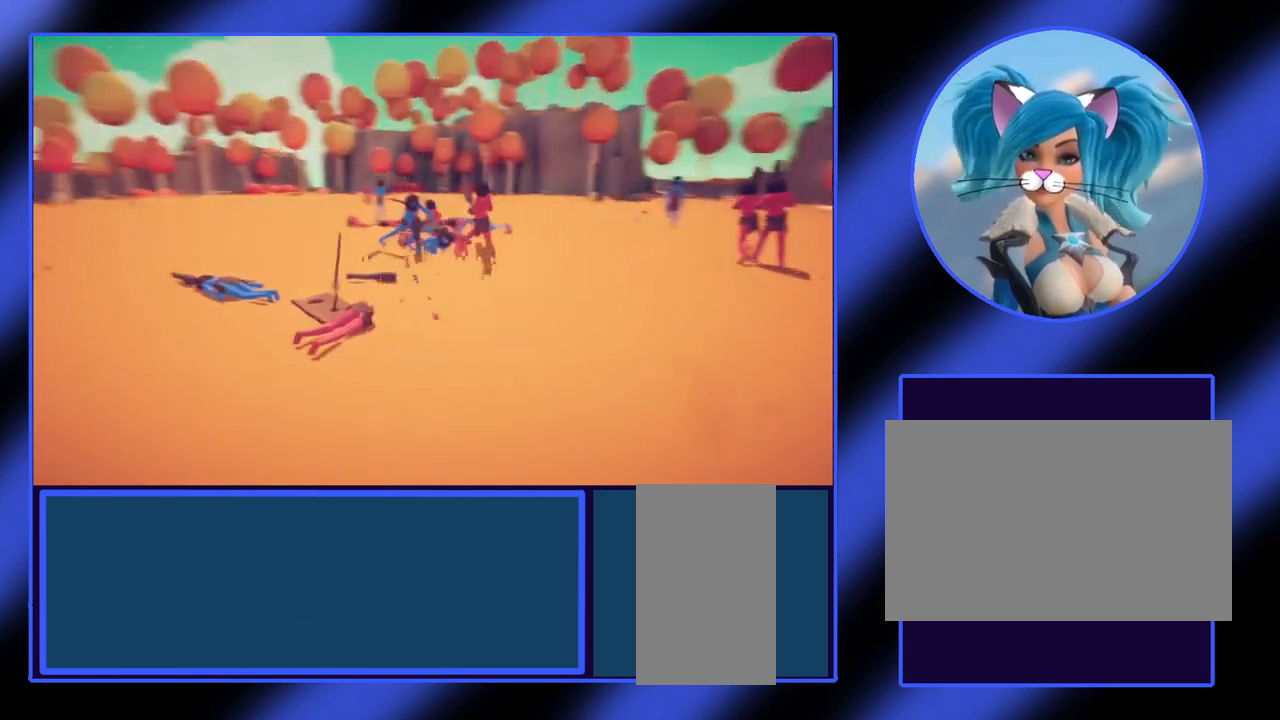
{"keys": [], "mouse": [], "events": [[233, "d", "up"]]}
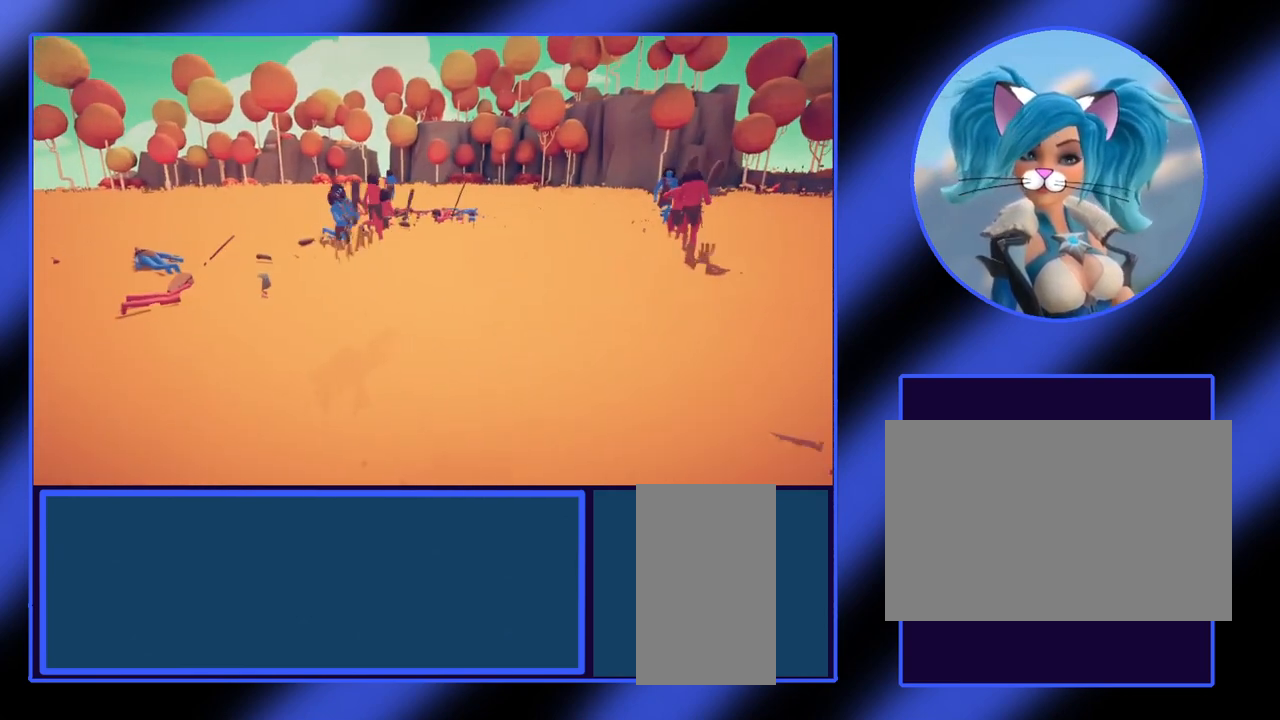
{"keys": [], "mouse": [], "events": [[33, "s", "down"], [400, "s", "up"]]}
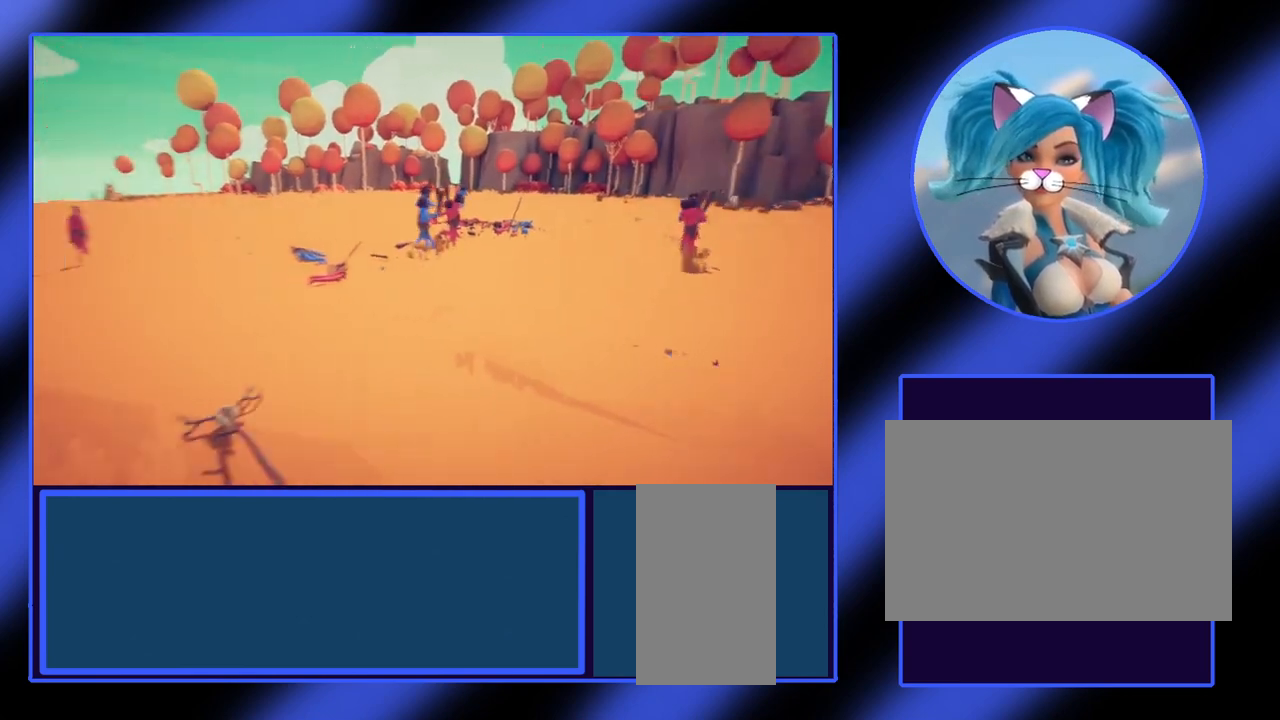
{"keys": [], "mouse": [], "events": []}
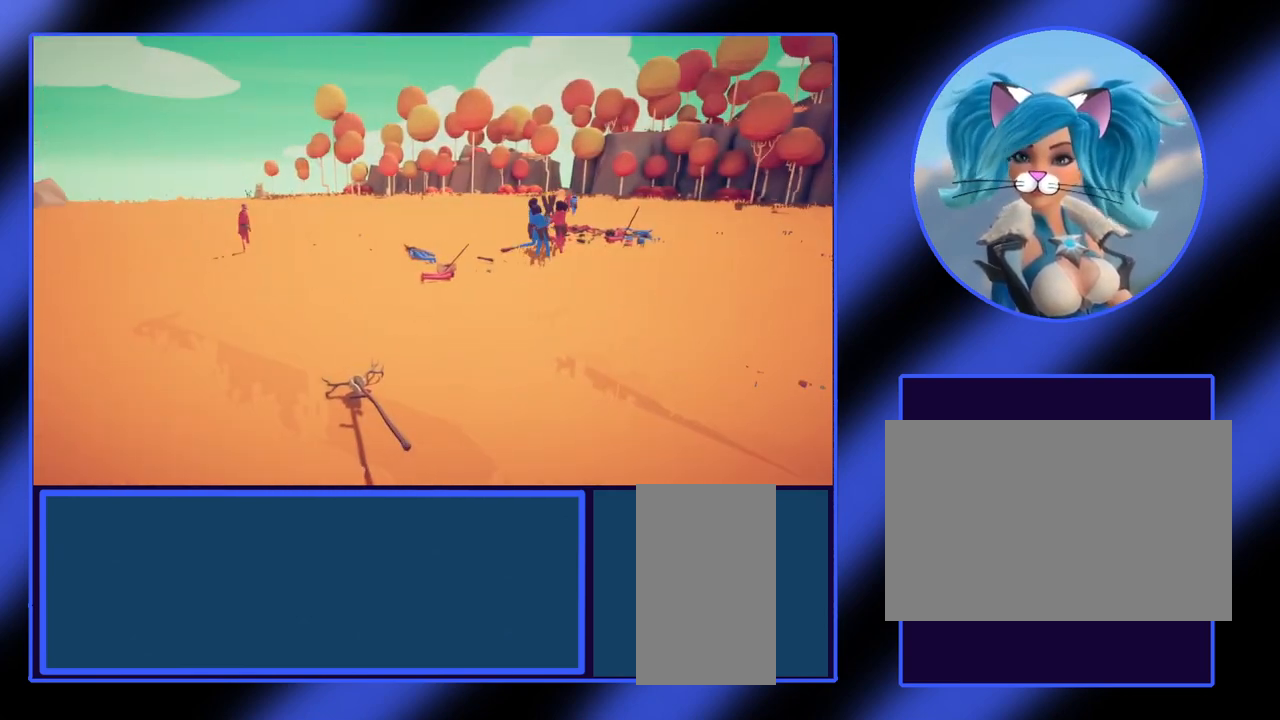
{"keys": [], "mouse": [], "events": []}
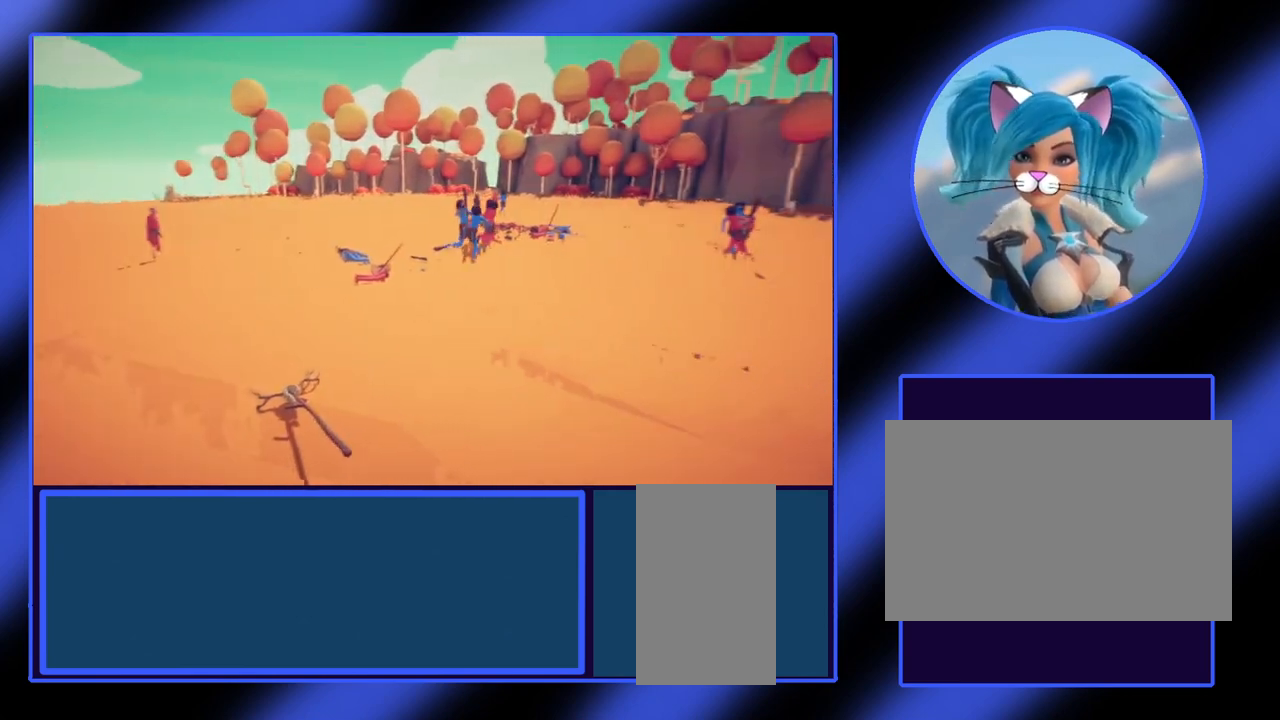
{"keys": [], "mouse": [], "events": []}
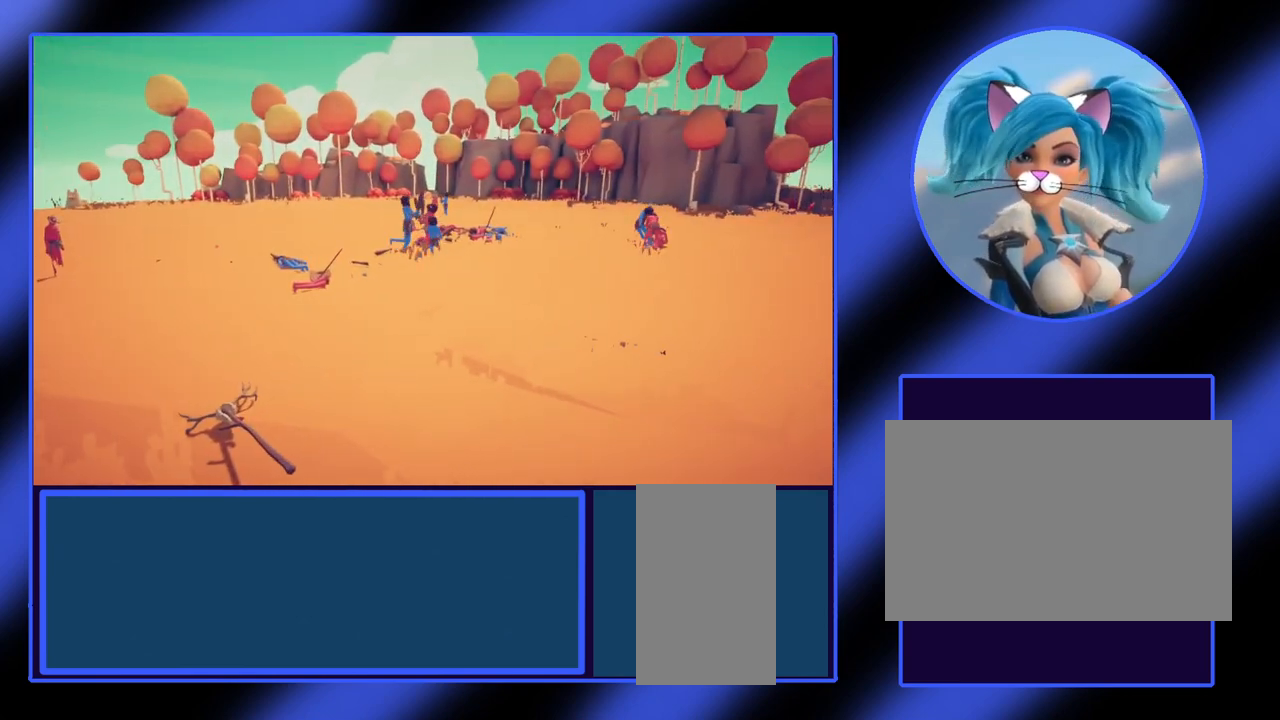
{"keys": [], "mouse": [], "events": []}
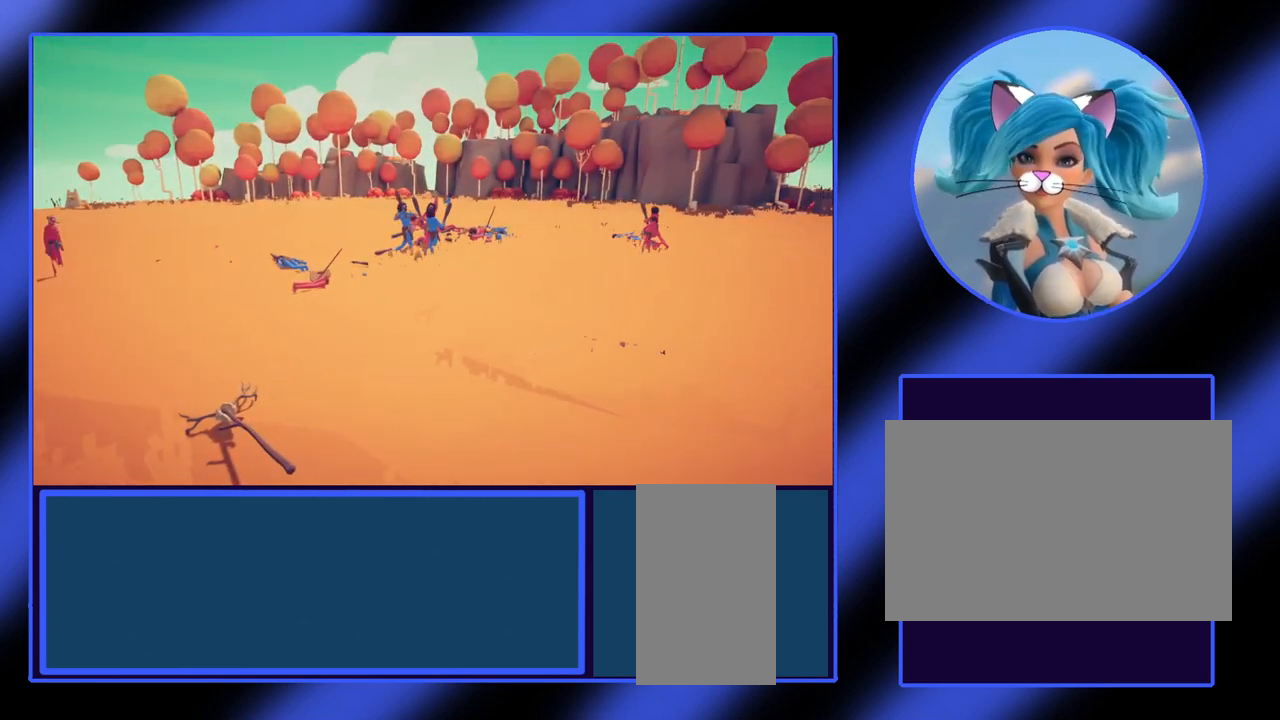
{"keys": [], "mouse": [], "events": []}
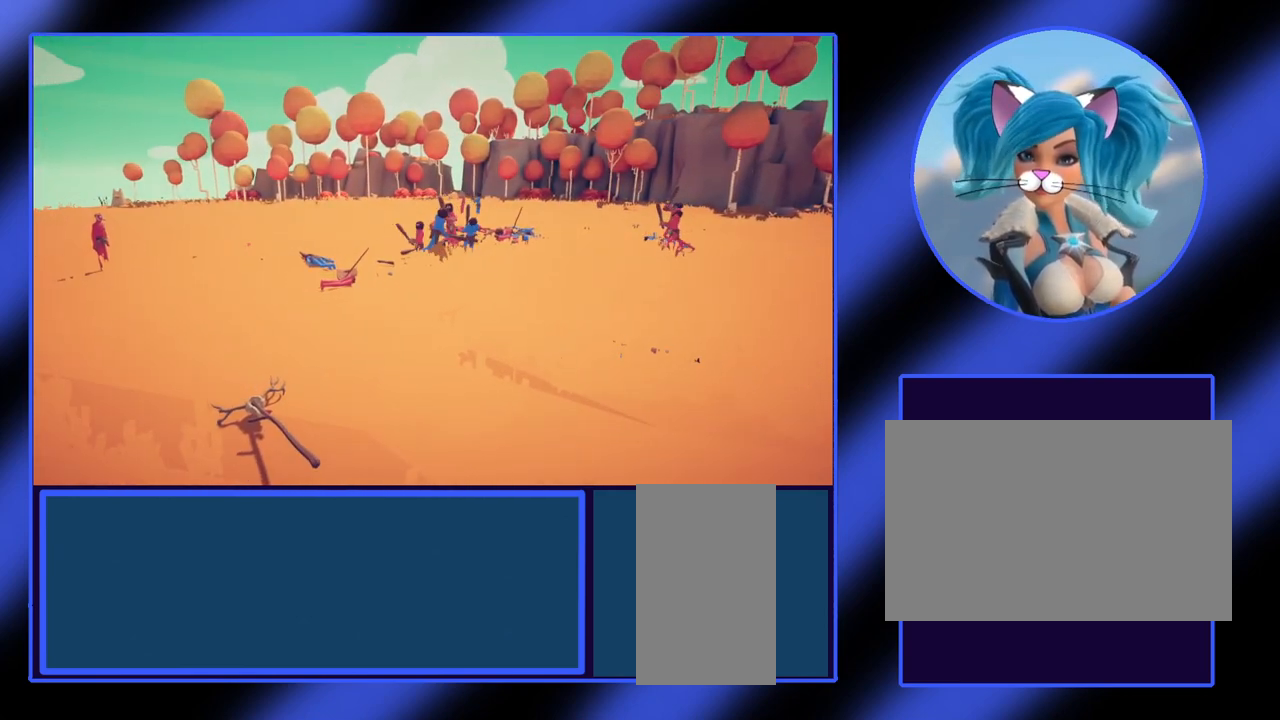
{"keys": [], "mouse": [], "events": []}
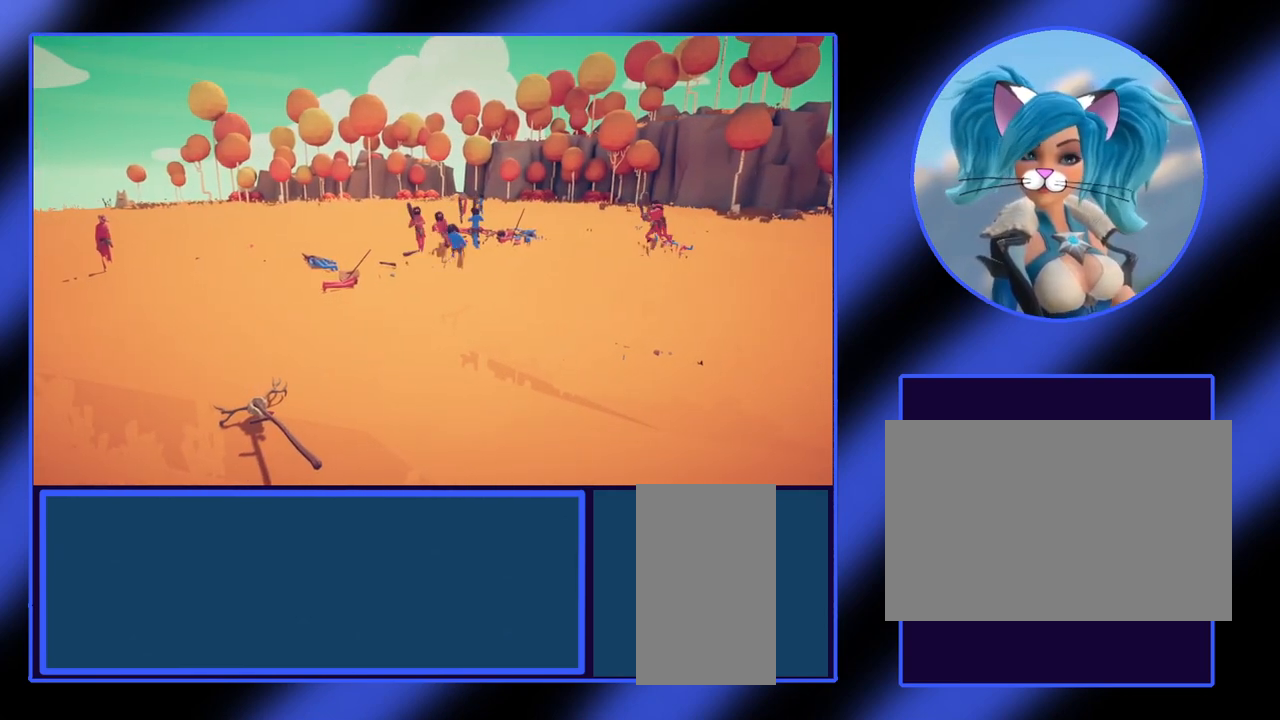
{"keys": [], "mouse": [], "events": []}
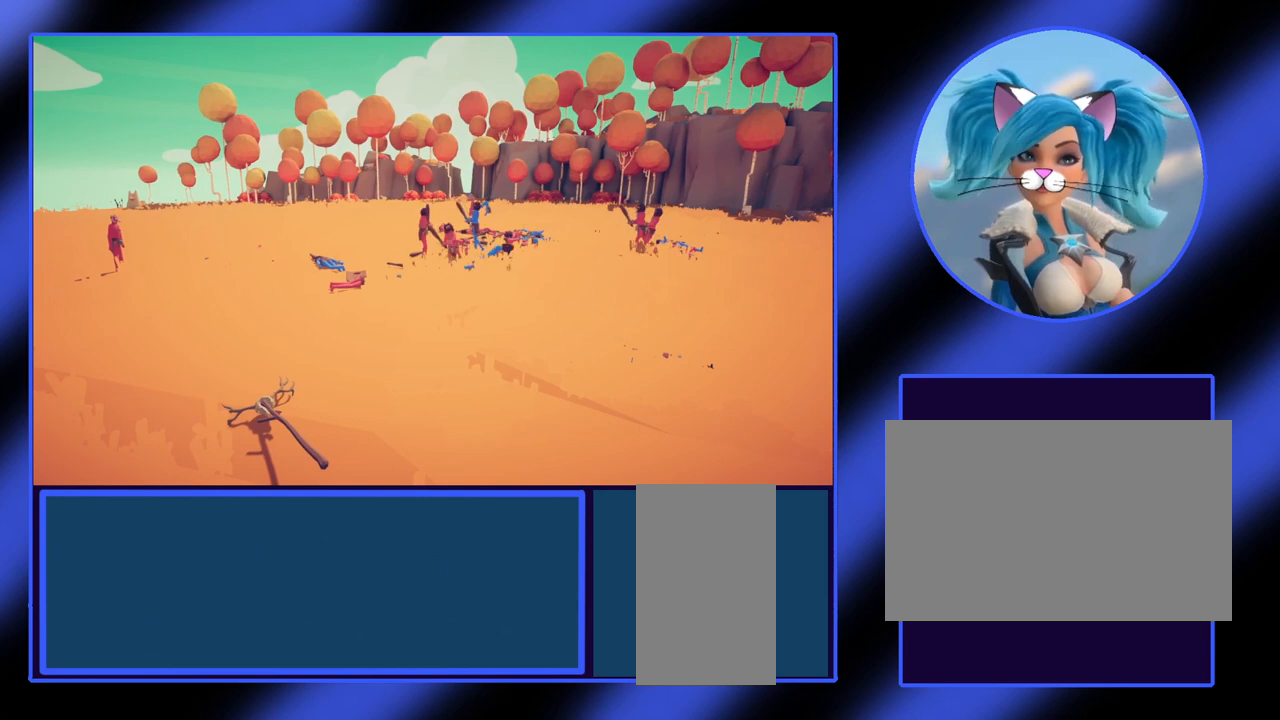
{"keys": ["a"], "mouse": [], "events": [[300, "a", "down"]]}
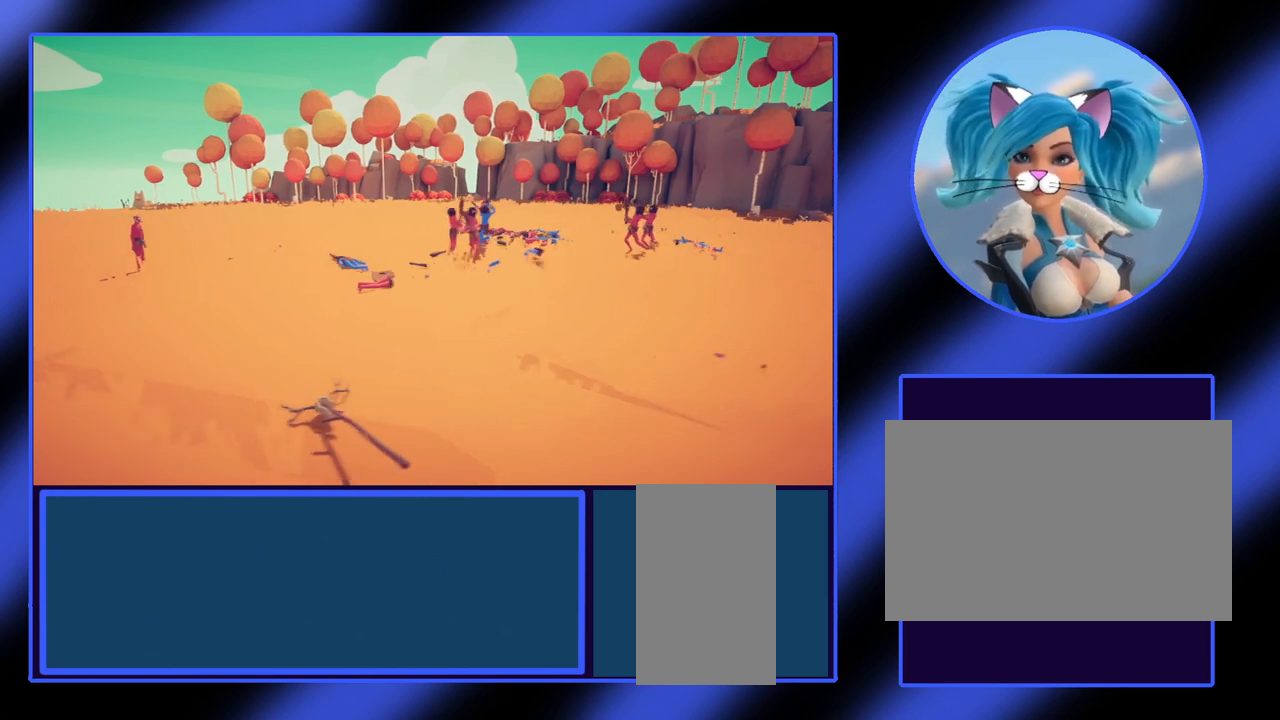
{"keys": ["a"], "mouse": [], "events": []}
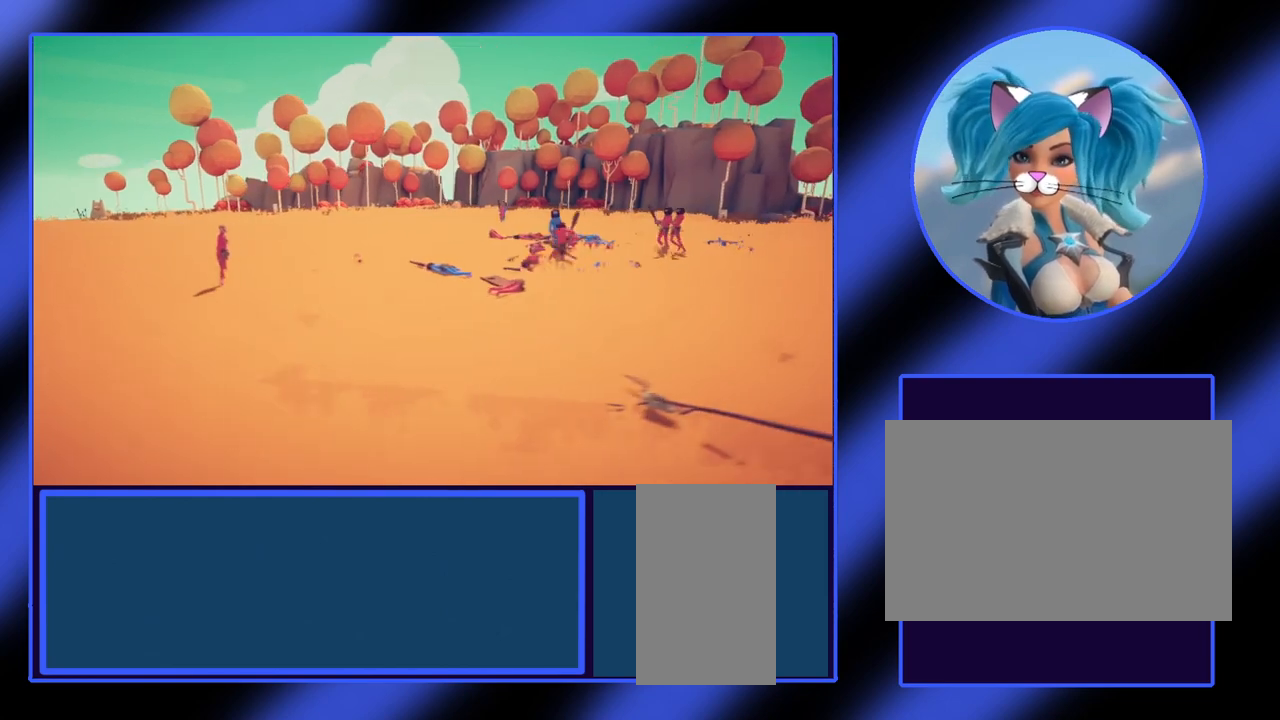
{"keys": ["a", "w"], "mouse": [], "events": [[433, "w", "down"]]}
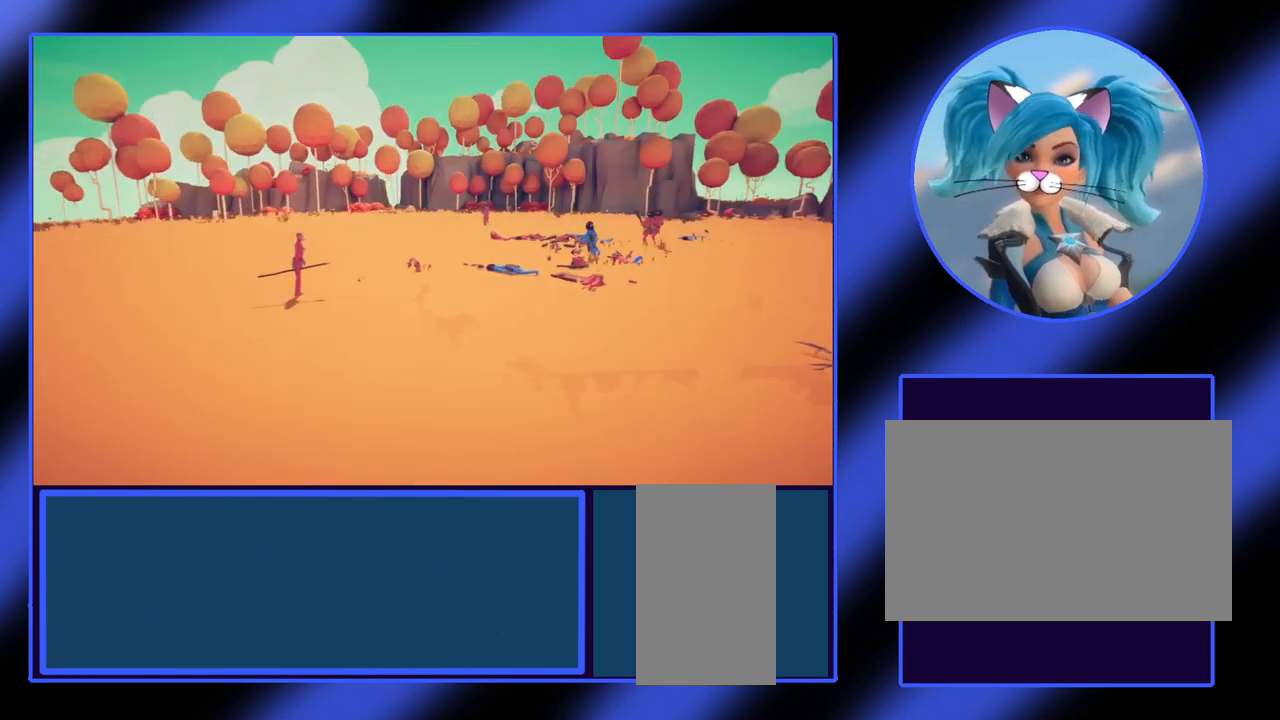
{"keys": ["a", "w"], "mouse": [], "events": []}
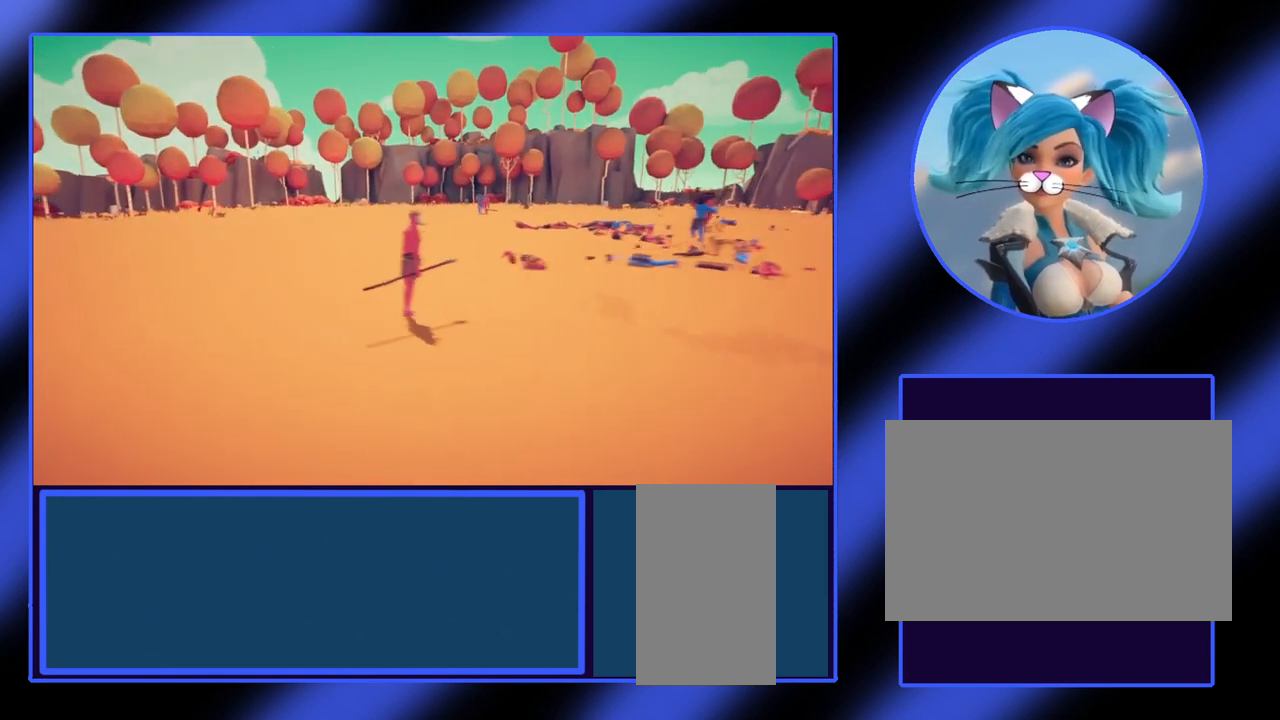
{"keys": [], "mouse": [], "events": [[67, "a", "up"], [67, "w", "up"]]}
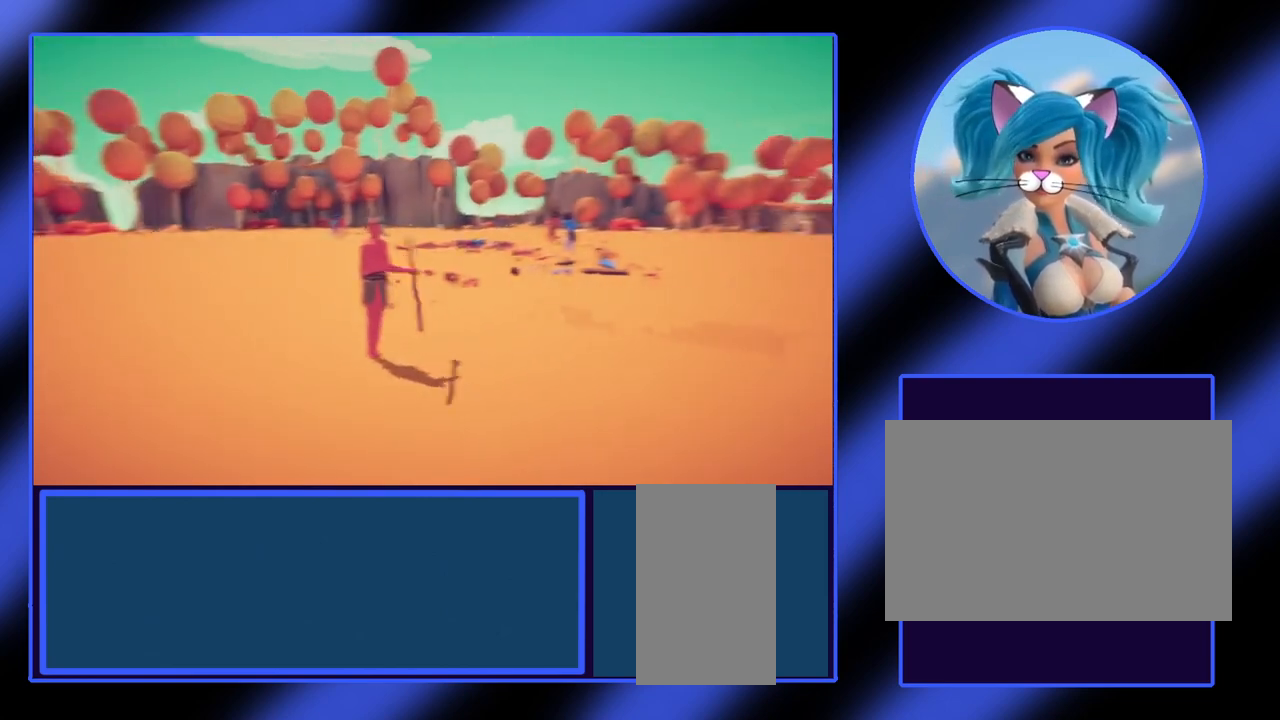
{"keys": [], "mouse": [], "events": []}
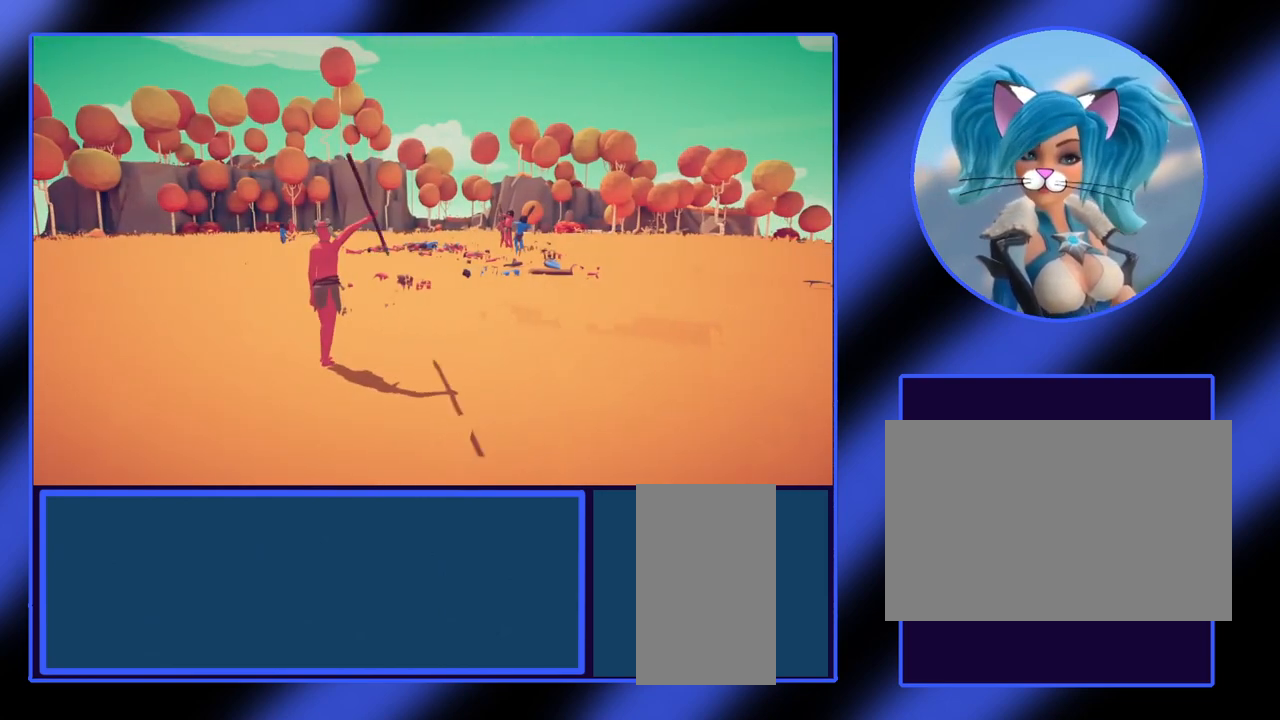
{"keys": [], "mouse": [], "events": []}